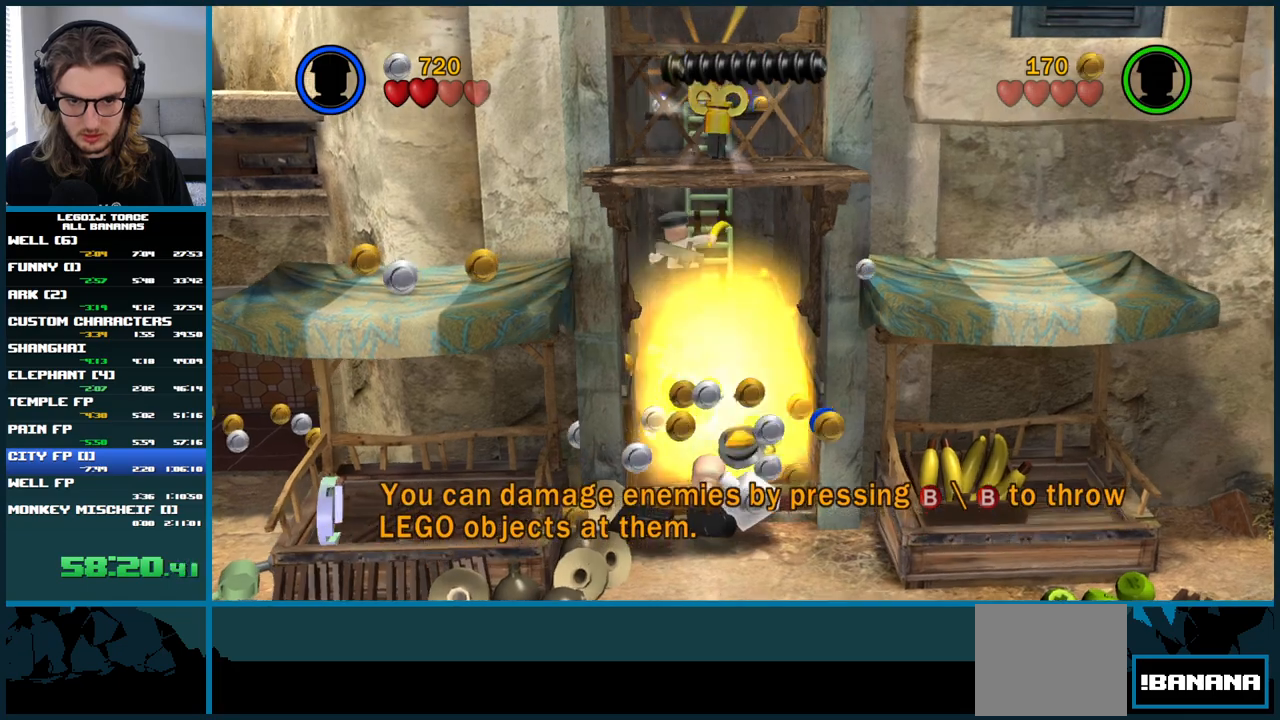
Gameplay with a controller (Xbox layout); each line is a JSON object with the inputs held at the frame after it. "button_events" lists button changes between this image and that frame as [ms after this image, input, new state], when the widget could be followed in between (sticks are given only as held states). Not read: A L1 L3.
{"buttons": [], "left_stick": "up", "right_stick": "center", "button_events": []}
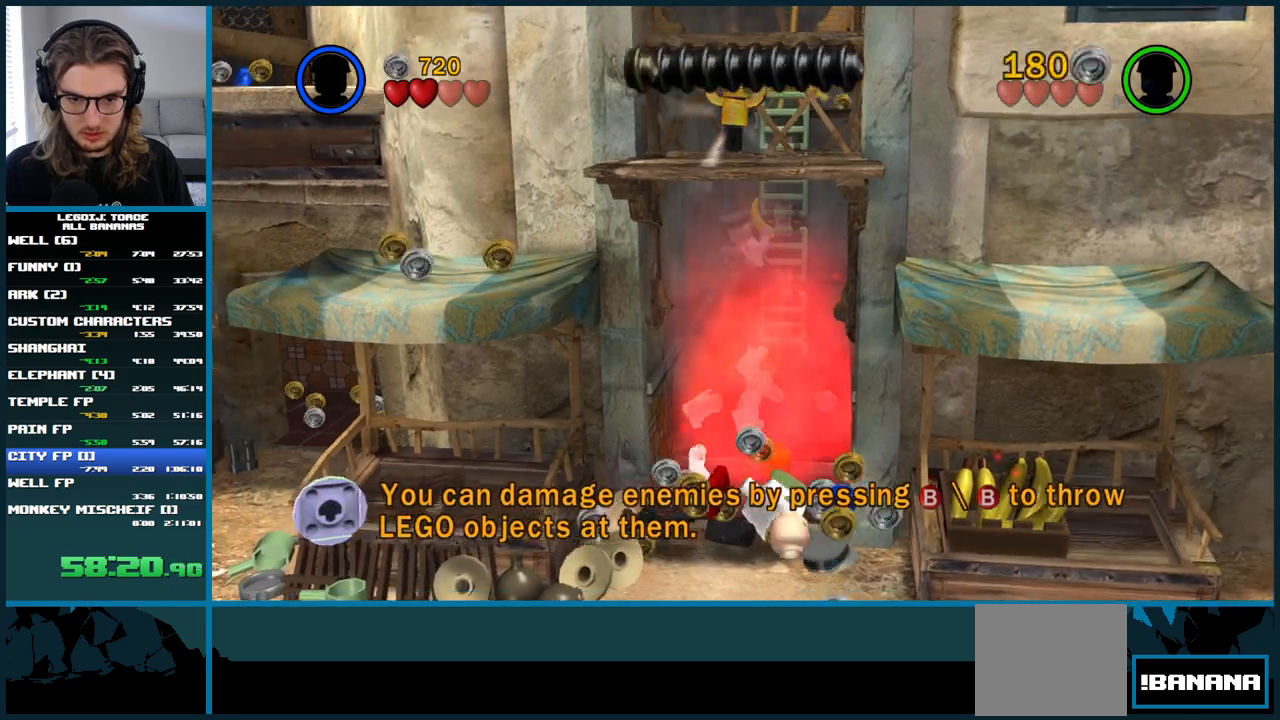
{"buttons": [], "left_stick": "up", "right_stick": "center", "button_events": []}
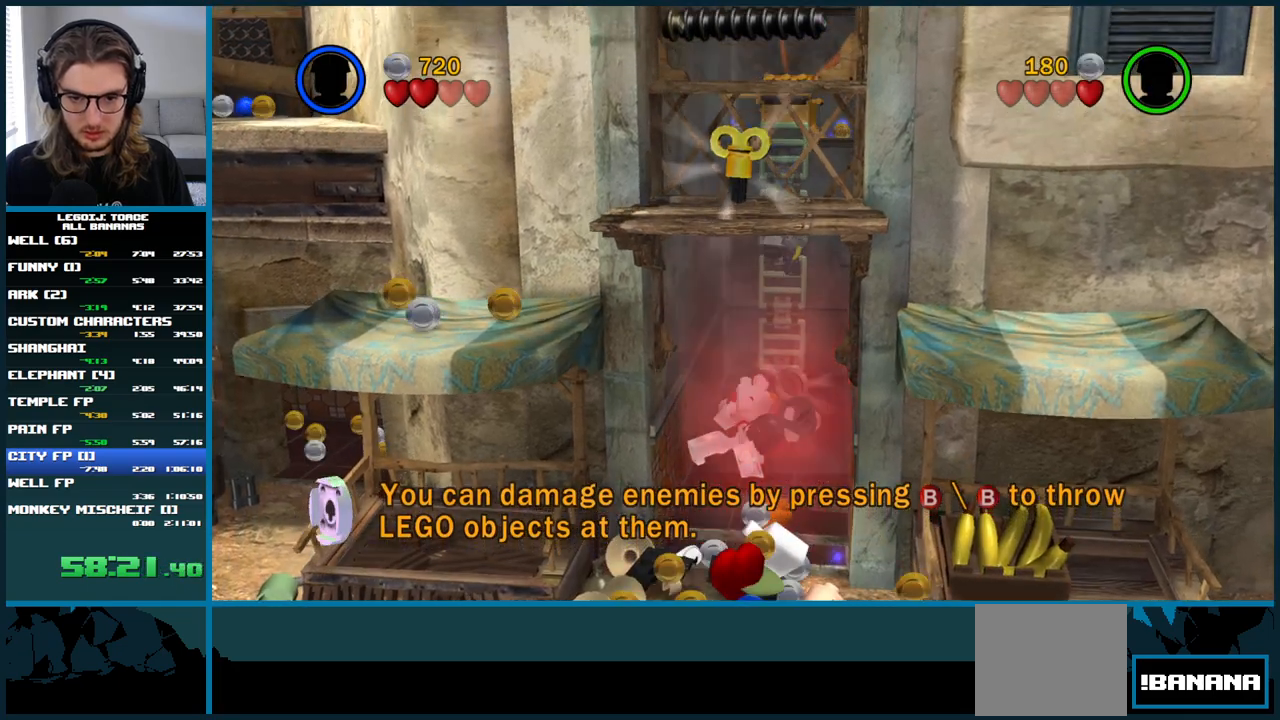
{"buttons": [], "left_stick": "up", "right_stick": "center", "button_events": []}
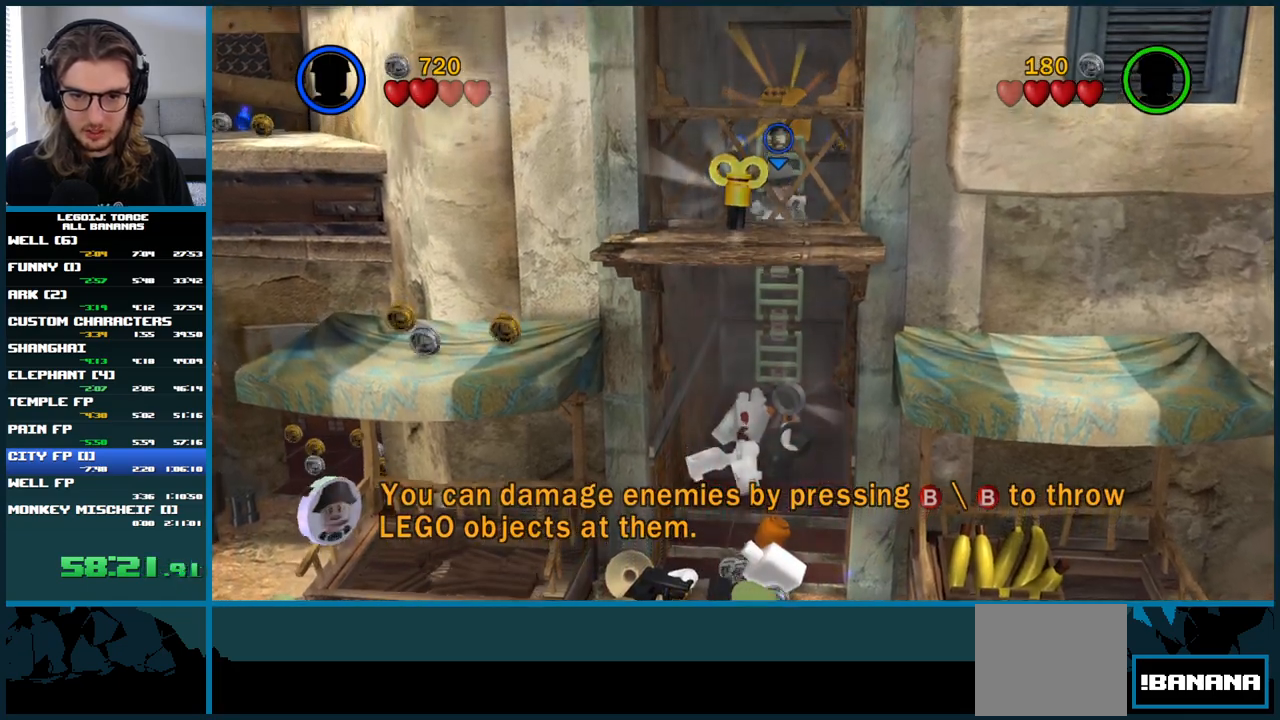
{"buttons": [], "left_stick": "up", "right_stick": "center", "button_events": []}
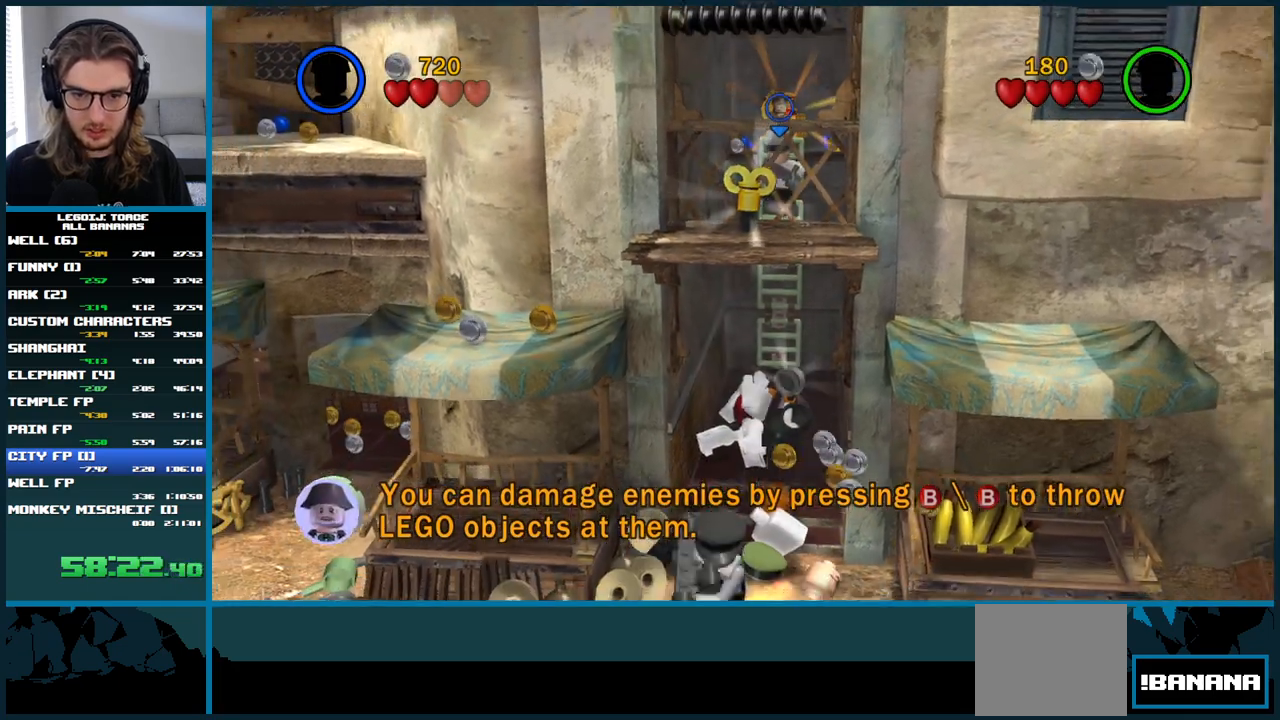
{"buttons": [], "left_stick": "down", "right_stick": "center", "button_events": []}
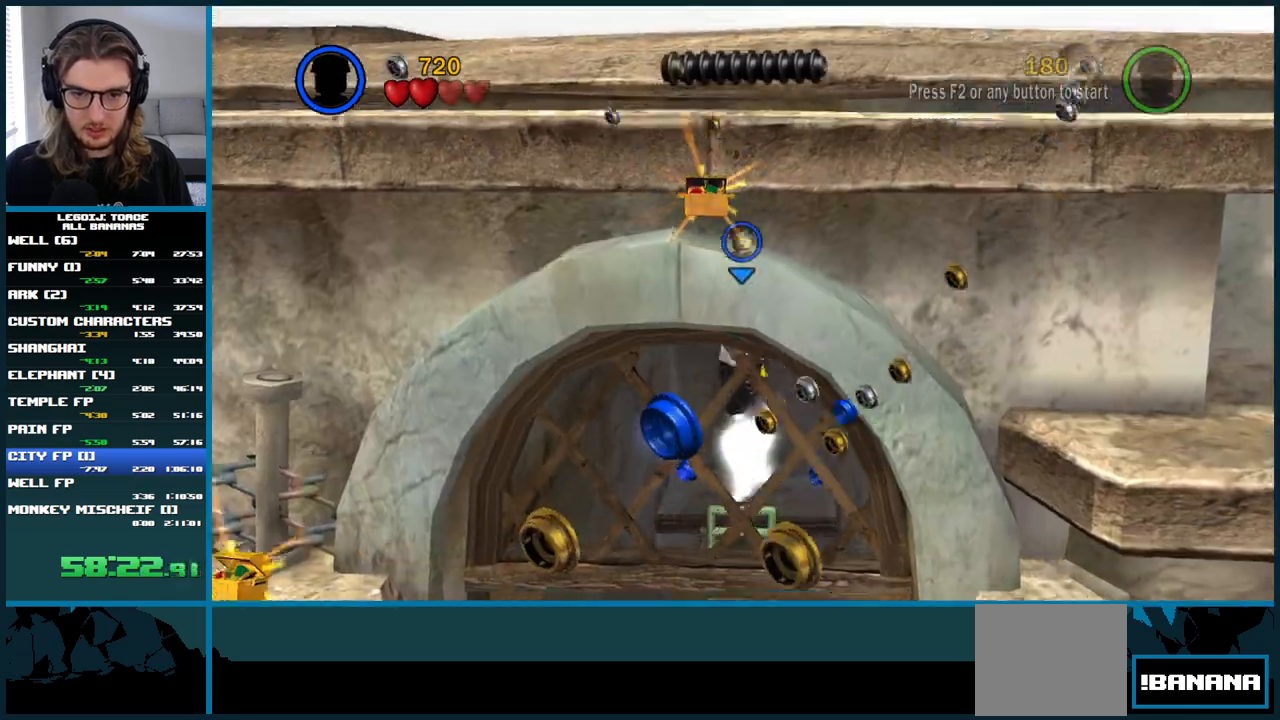
{"buttons": [], "left_stick": "down", "right_stick": "center", "button_events": []}
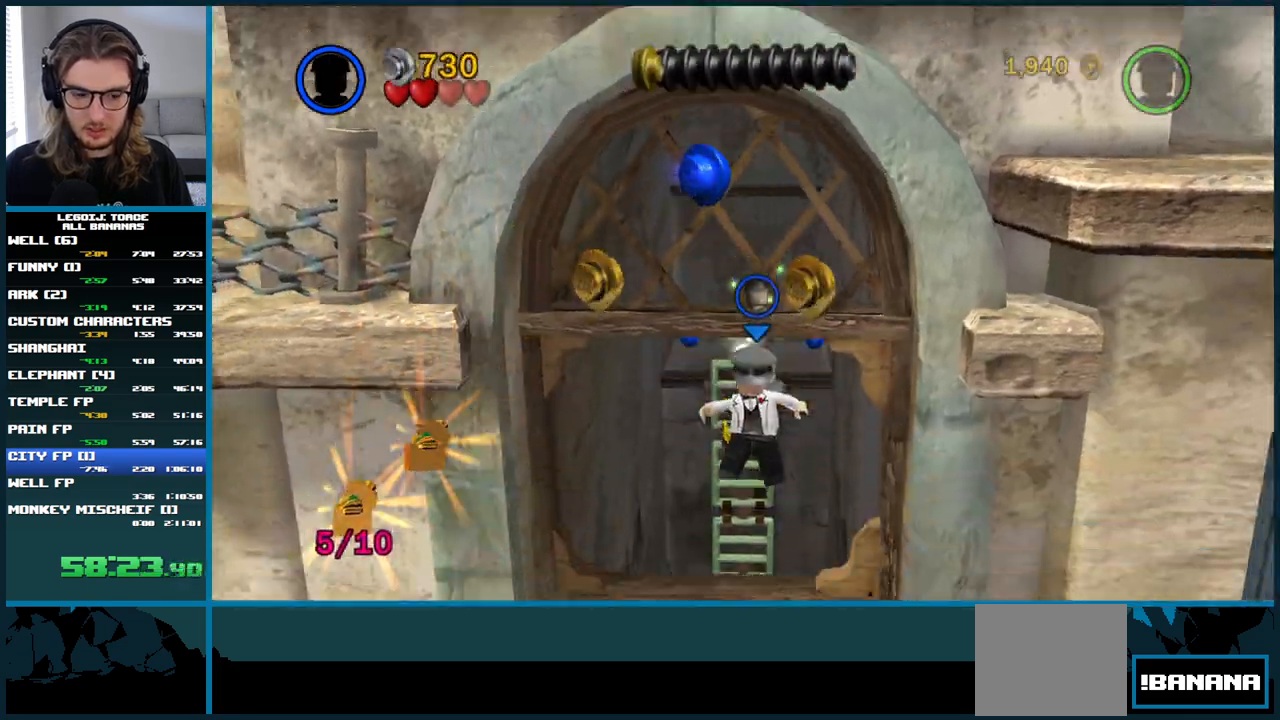
{"buttons": [], "left_stick": "down", "right_stick": "center", "button_events": []}
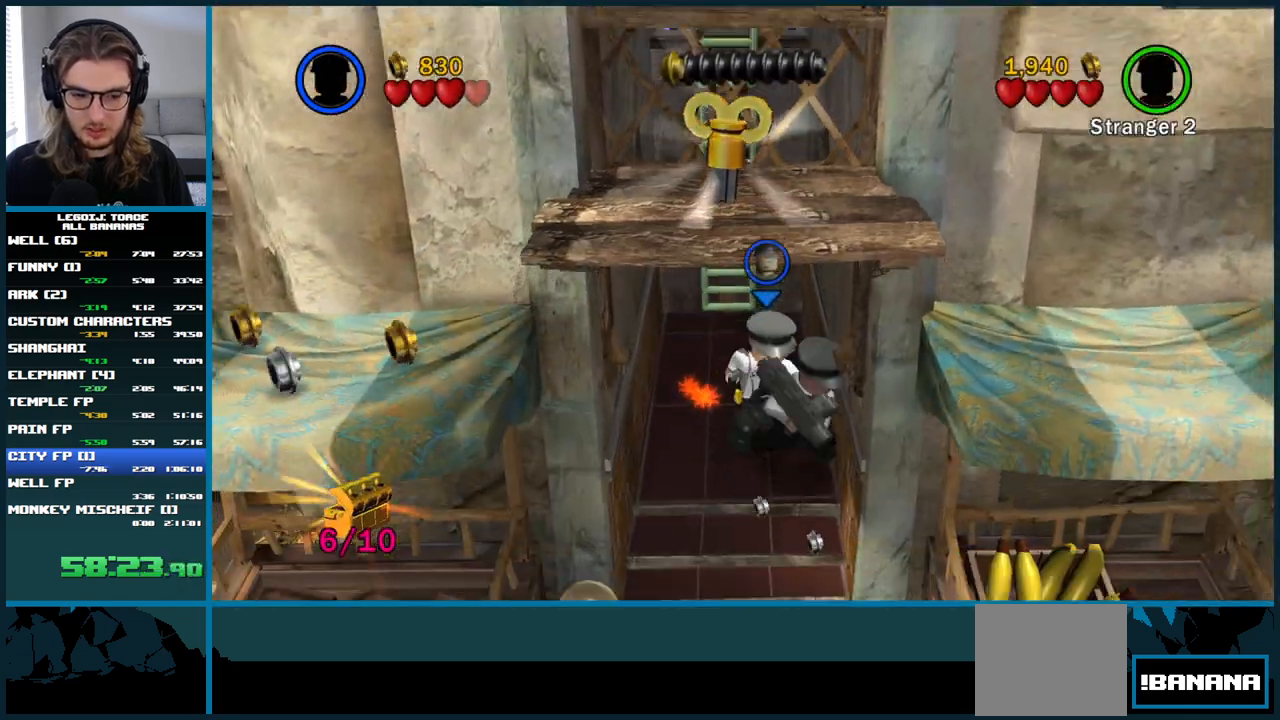
{"buttons": [], "left_stick": "down", "right_stick": "center", "button_events": []}
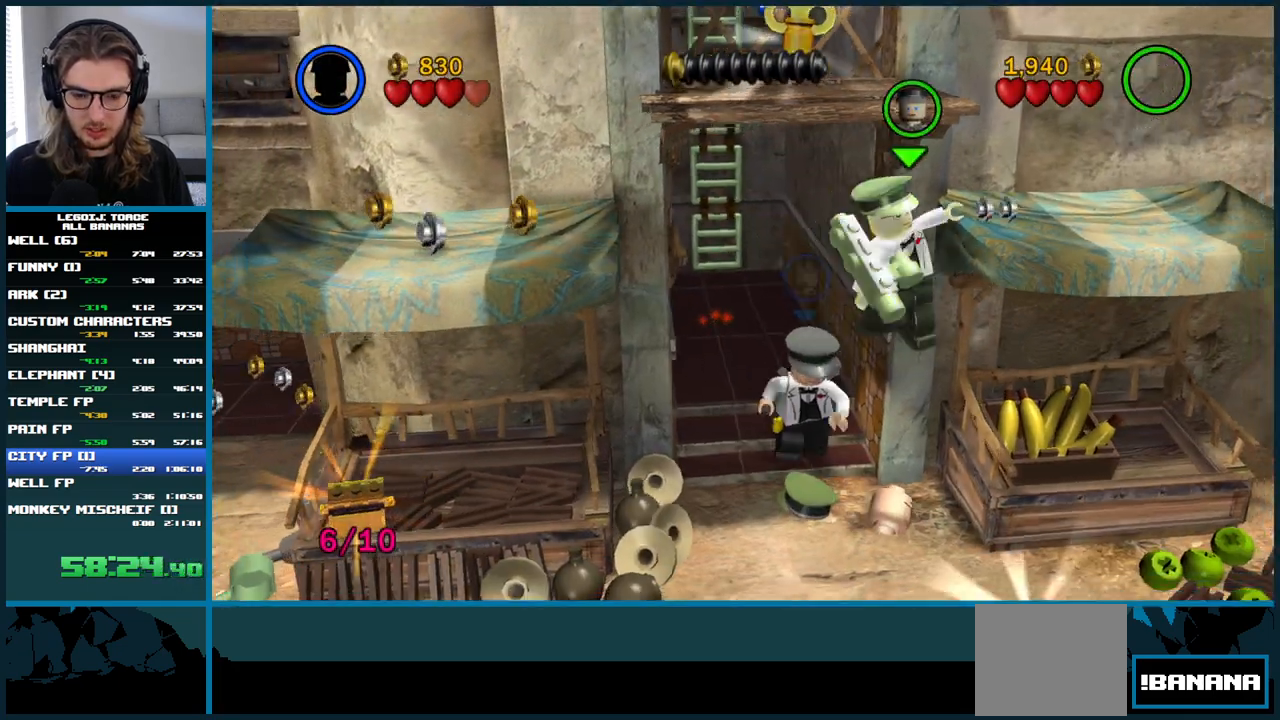
{"buttons": [], "left_stick": "down-right", "right_stick": "center"}
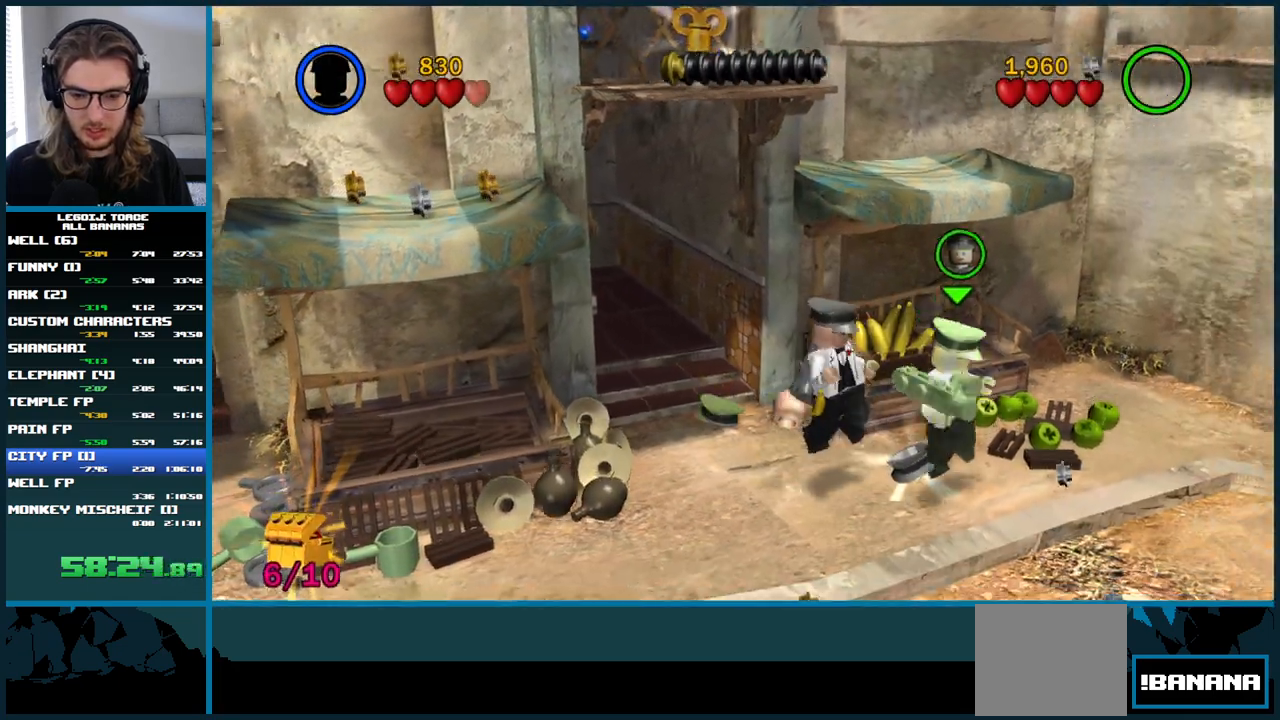
{"buttons": [], "left_stick": "right", "right_stick": "center", "button_events": []}
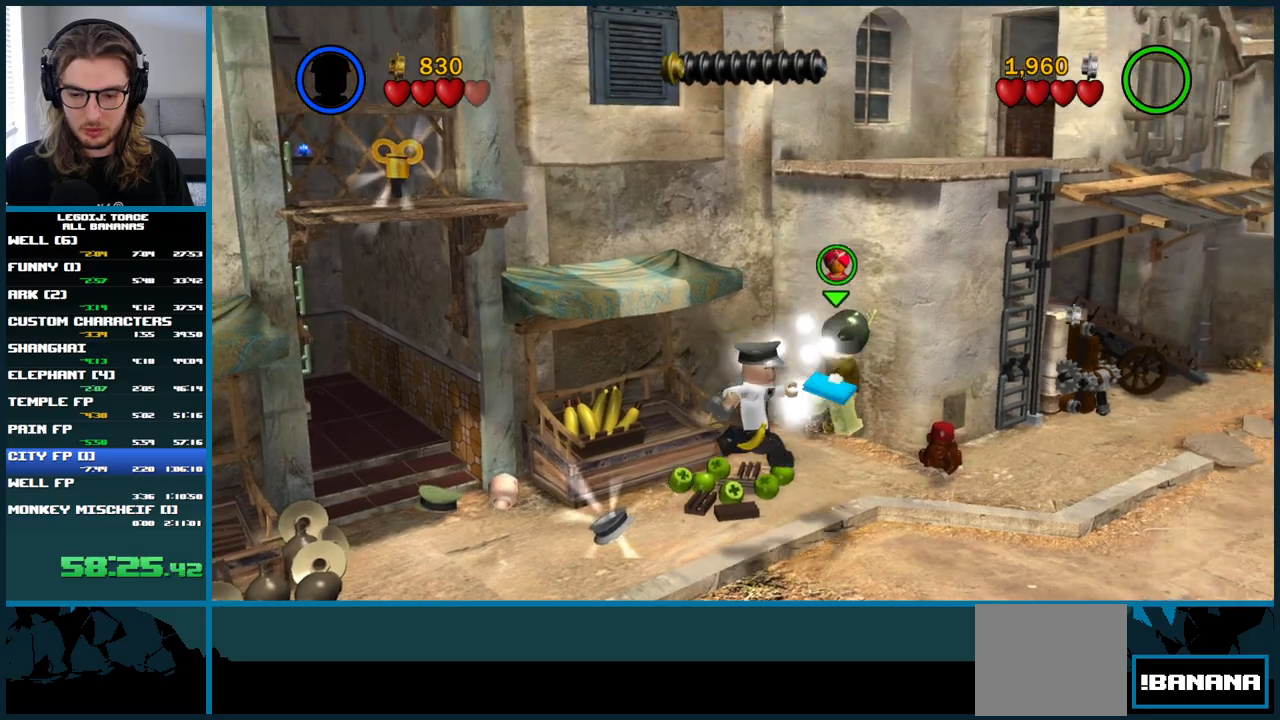
{"buttons": [], "left_stick": "right", "right_stick": "center", "button_events": []}
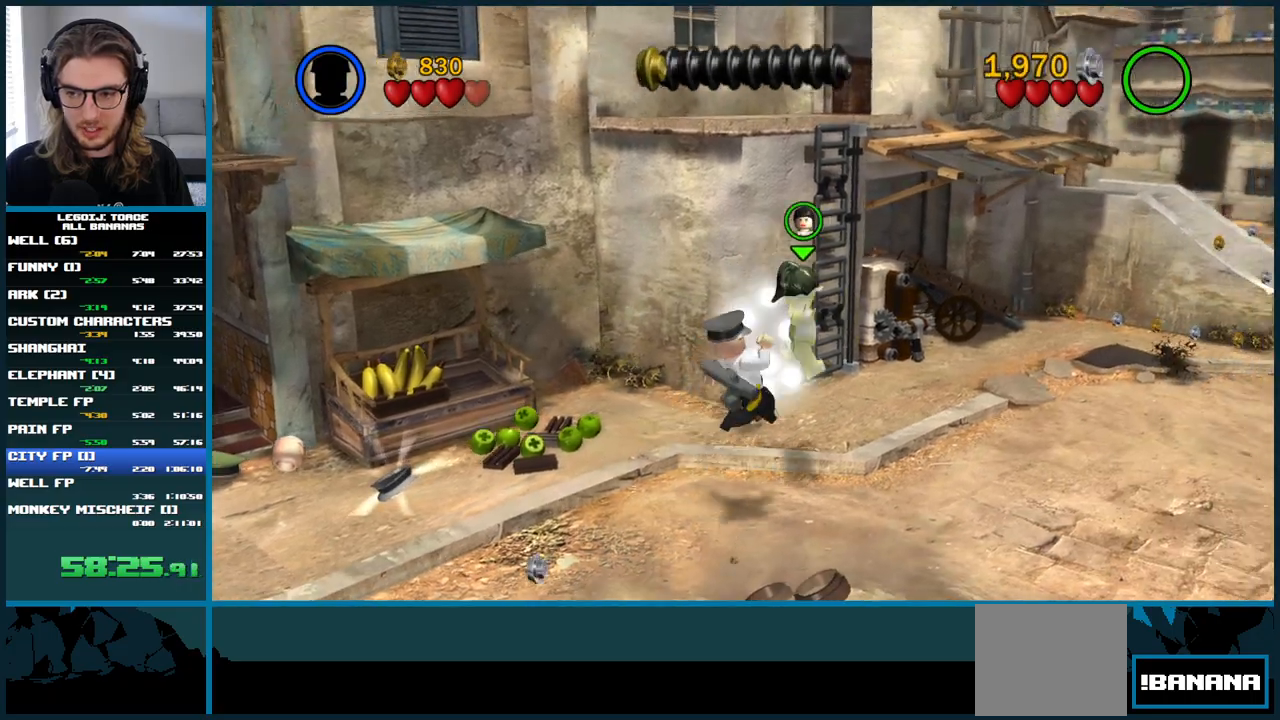
{"buttons": [], "left_stick": "right", "right_stick": "center", "button_events": []}
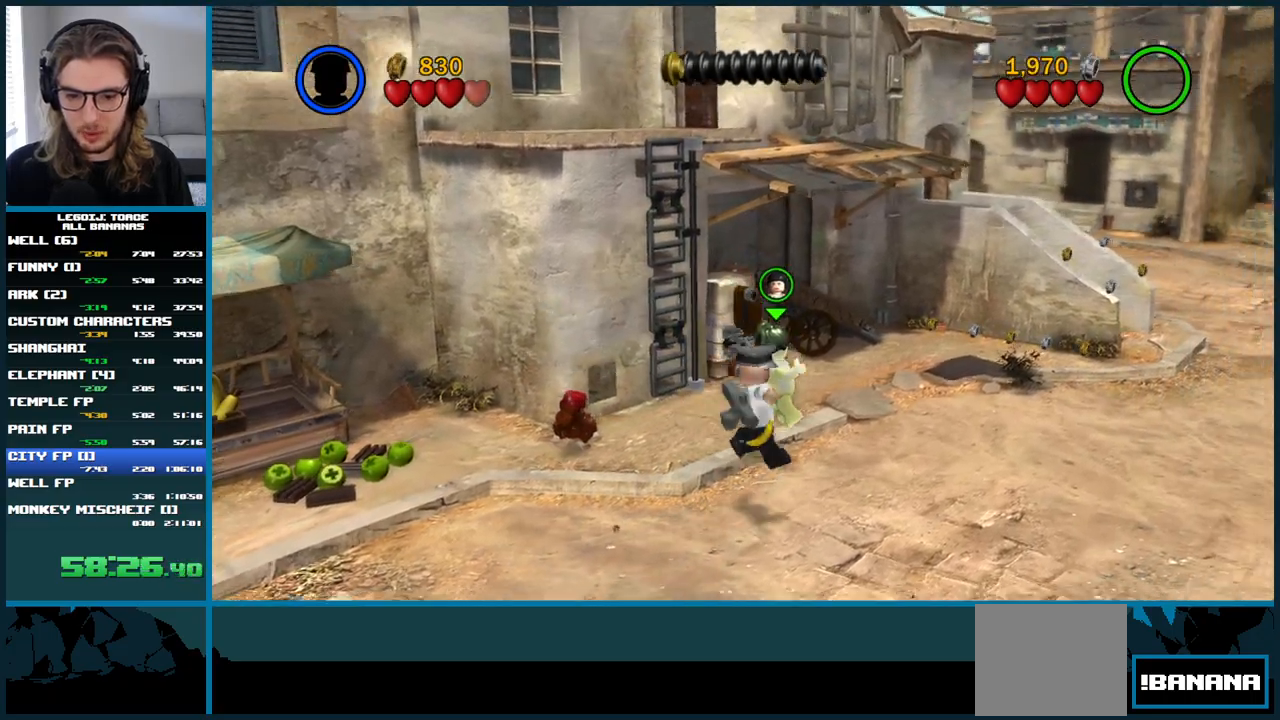
{"buttons": [], "left_stick": "up-right", "right_stick": "center", "button_events": []}
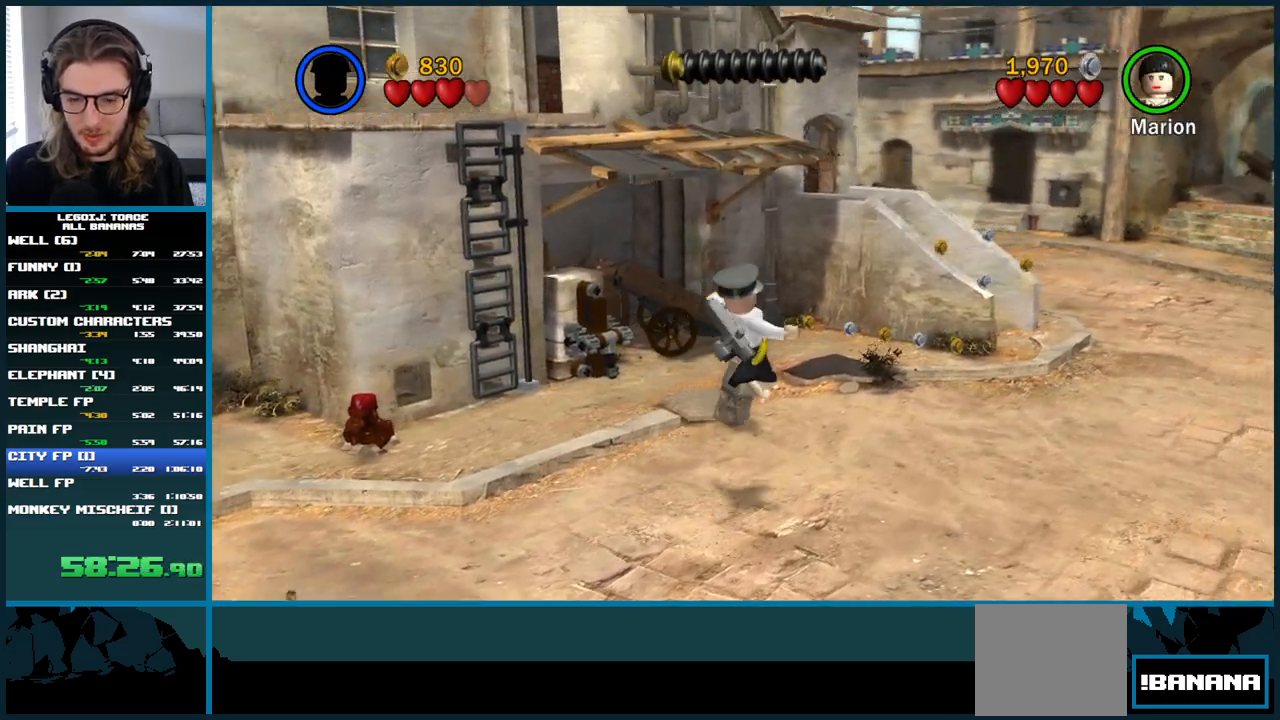
{"buttons": [], "left_stick": "up-right", "right_stick": "center", "button_events": []}
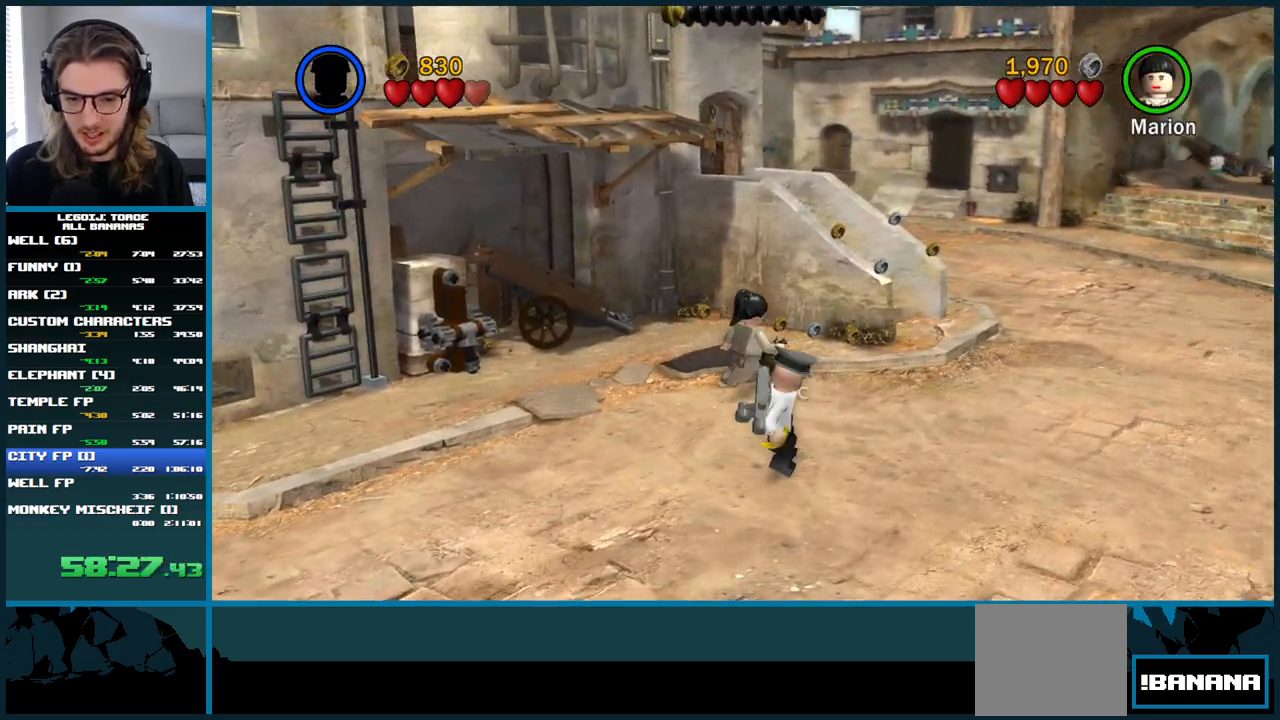
{"buttons": [], "left_stick": "up-right", "right_stick": "center", "button_events": []}
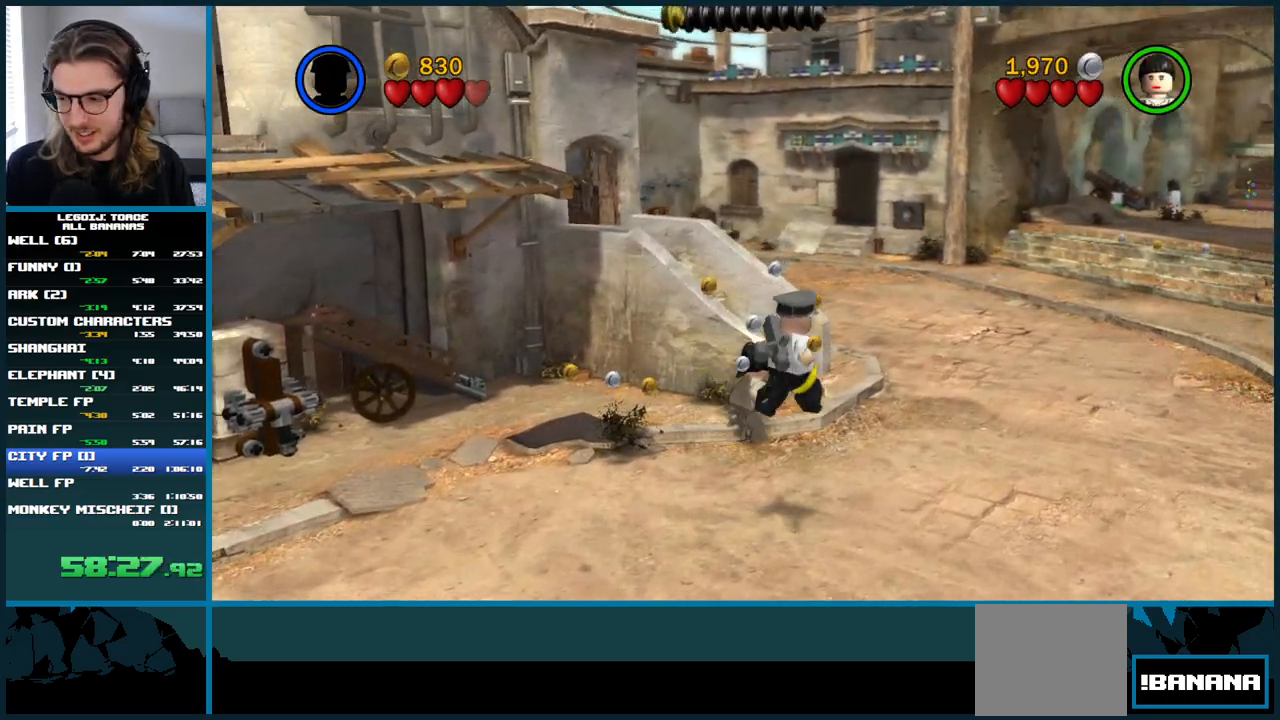
{"buttons": [], "left_stick": "up", "right_stick": "center"}
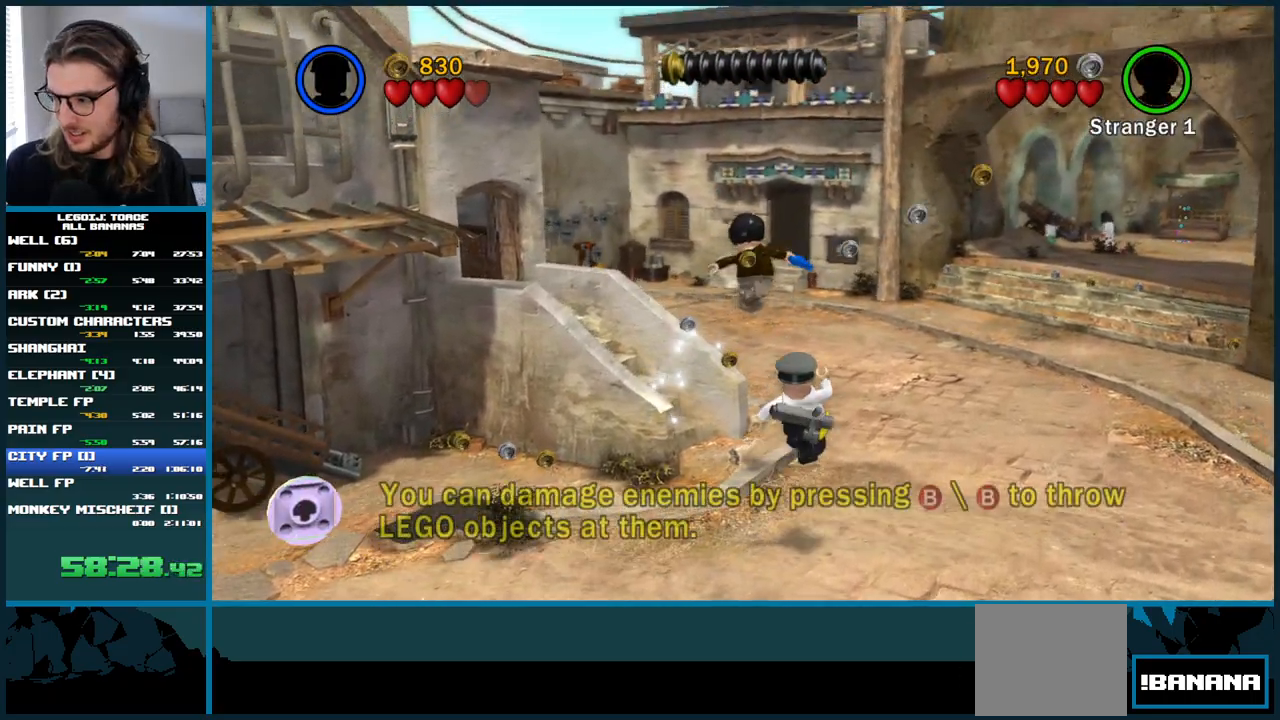
{"buttons": [], "left_stick": "up", "right_stick": "center", "button_events": []}
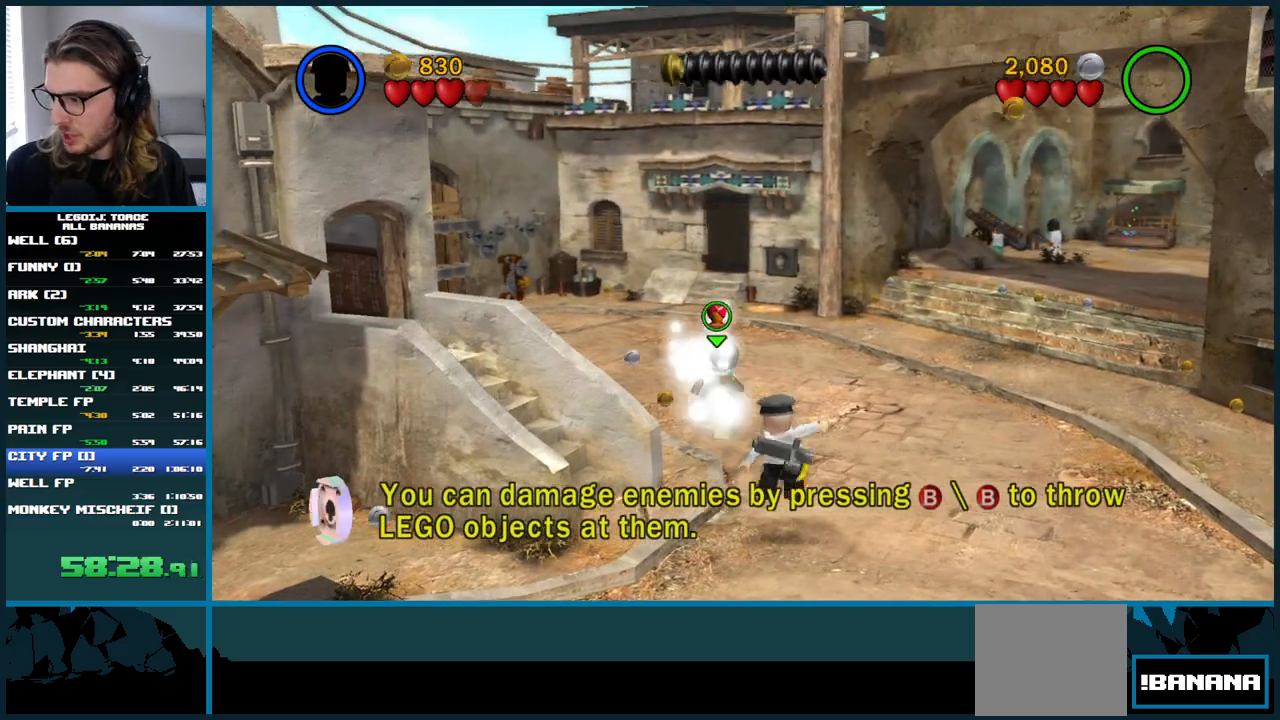
{"buttons": [], "left_stick": "up", "right_stick": "center", "button_events": []}
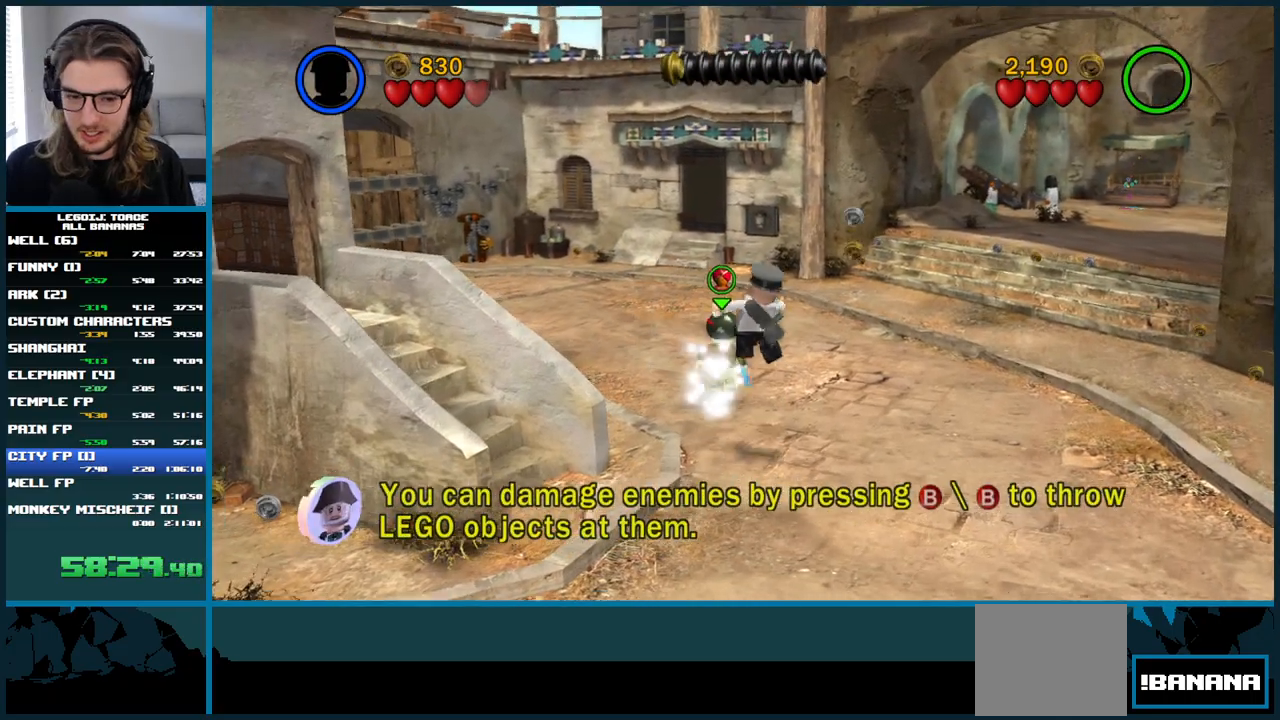
{"buttons": [], "left_stick": "up", "right_stick": "center", "button_events": []}
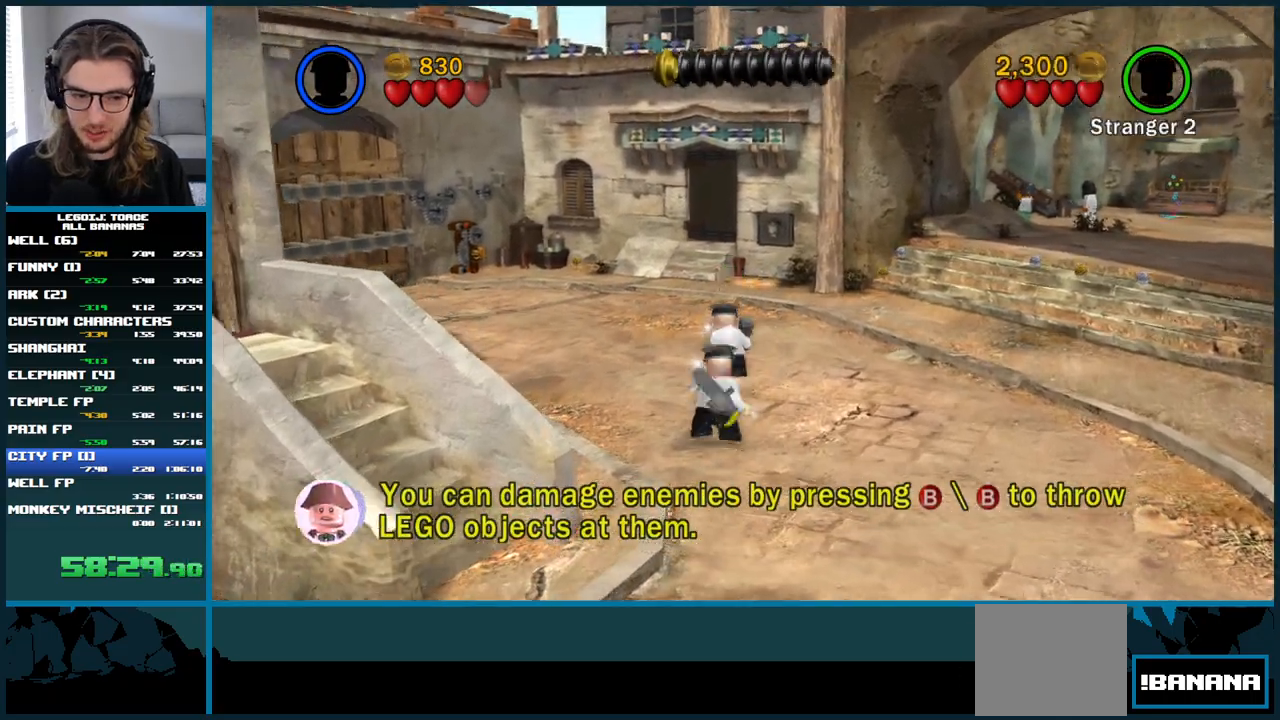
{"buttons": [], "left_stick": "up", "right_stick": "center", "button_events": []}
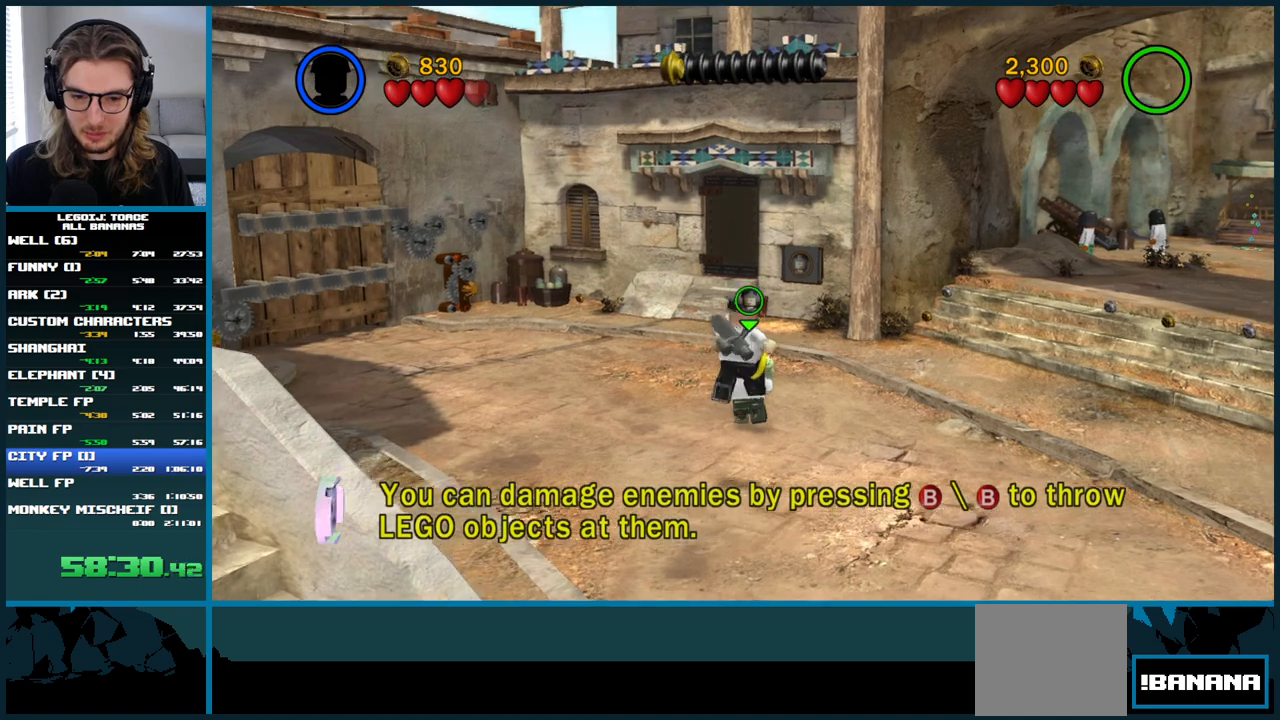
{"buttons": [], "left_stick": "up", "right_stick": "center", "button_events": []}
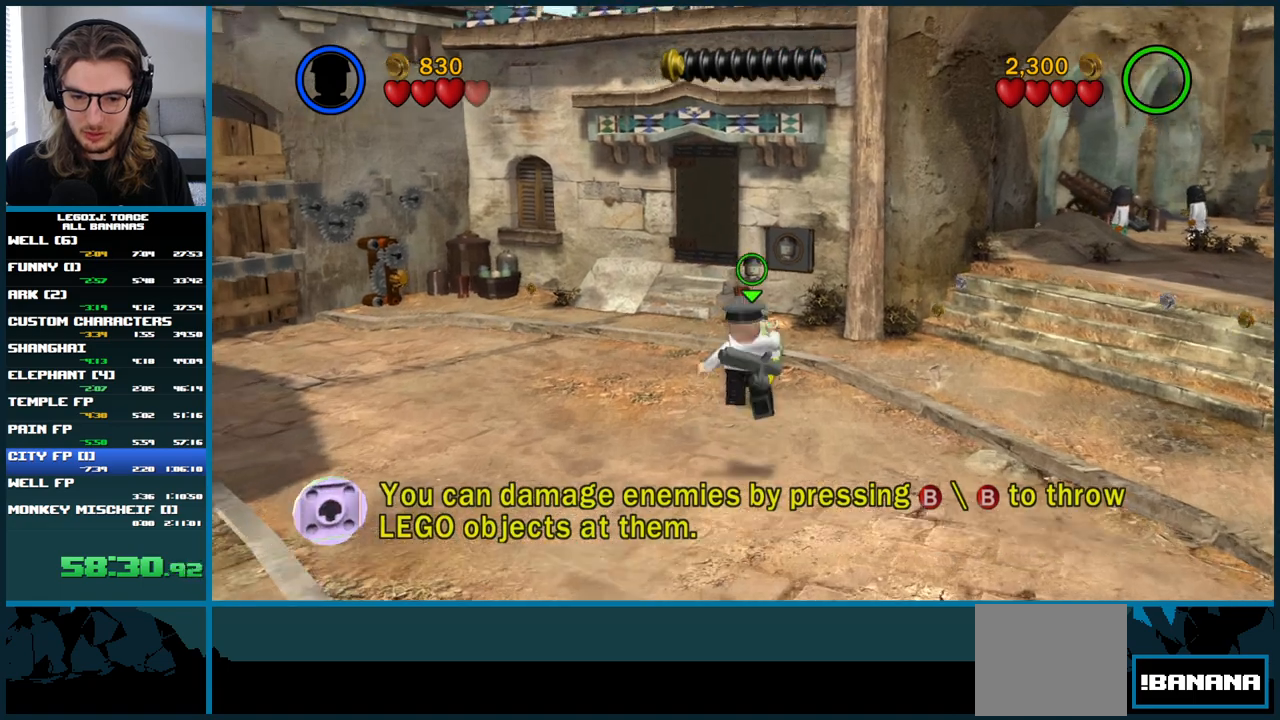
{"buttons": [], "left_stick": "up", "right_stick": "center", "button_events": []}
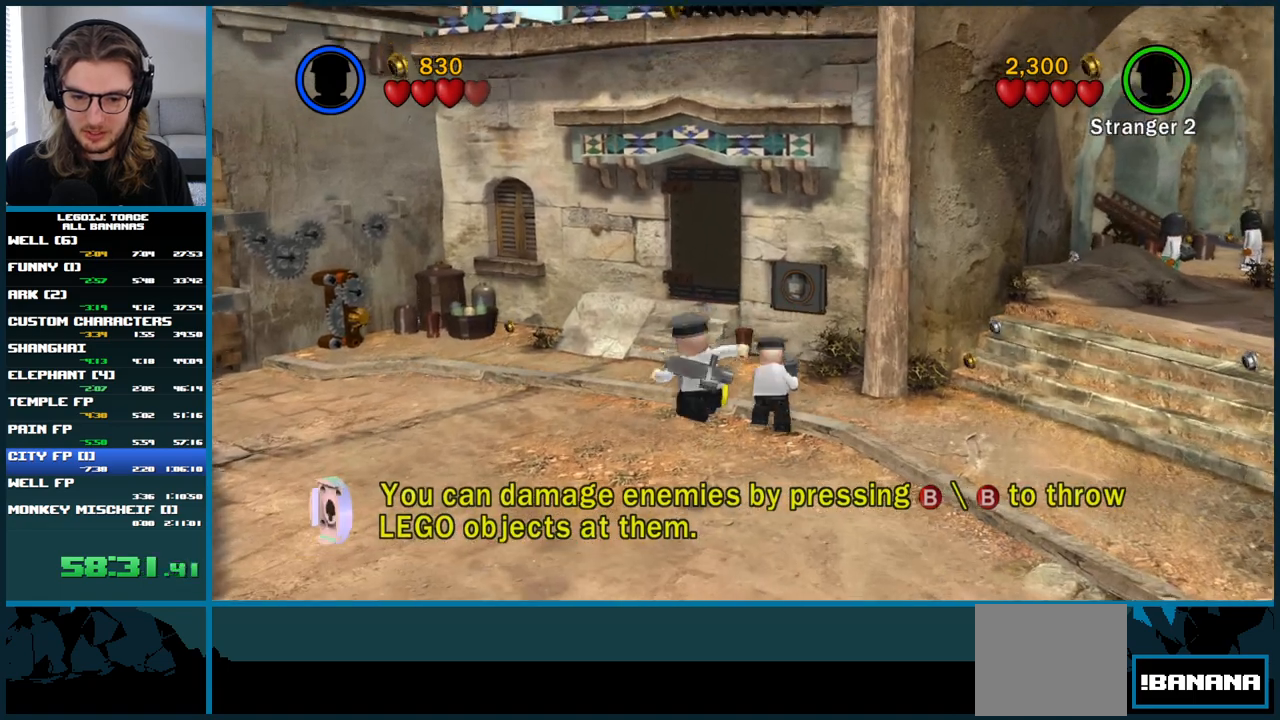
{"buttons": [], "left_stick": "up", "right_stick": "center"}
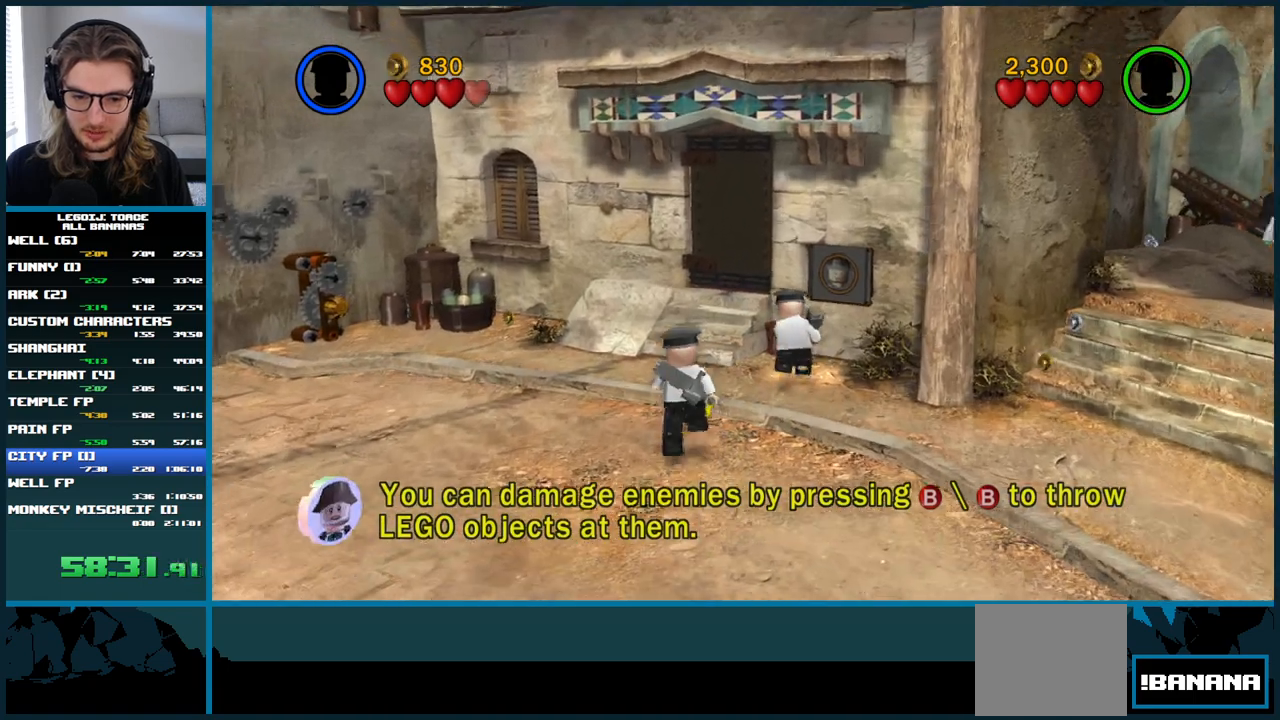
{"buttons": [], "left_stick": "up", "right_stick": "center", "button_events": []}
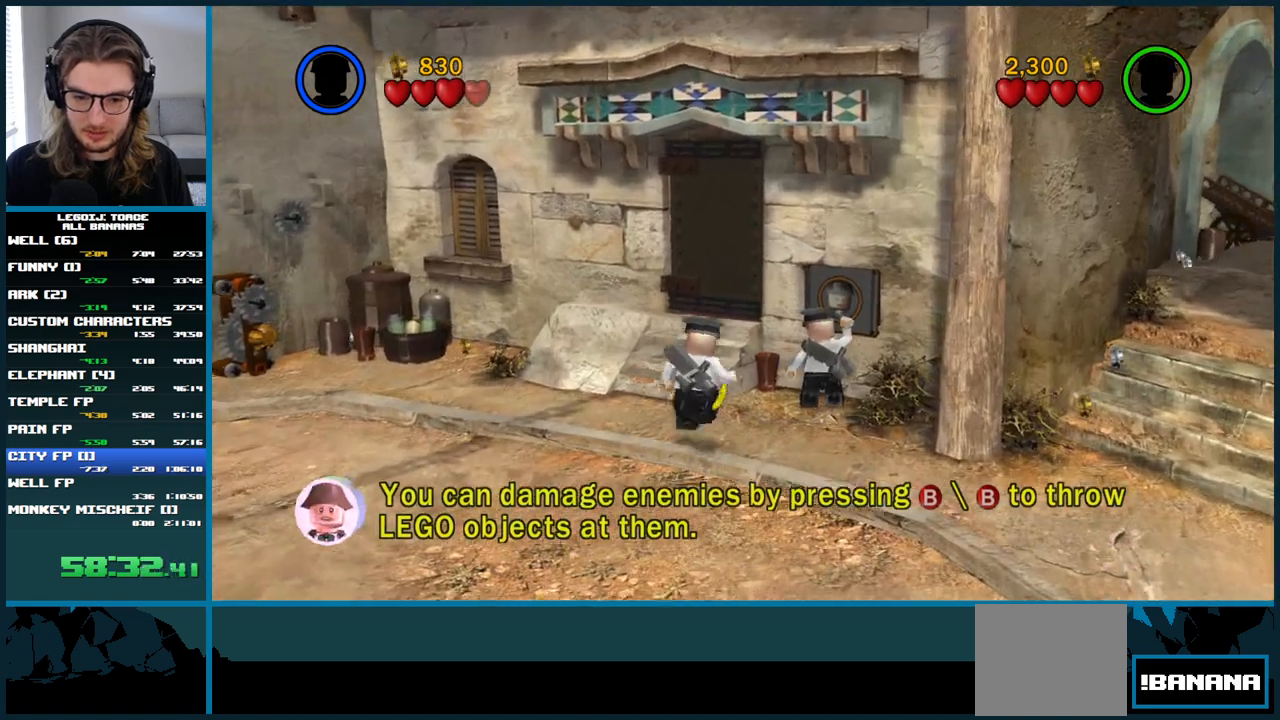
{"buttons": [], "left_stick": "up", "right_stick": "center", "button_events": []}
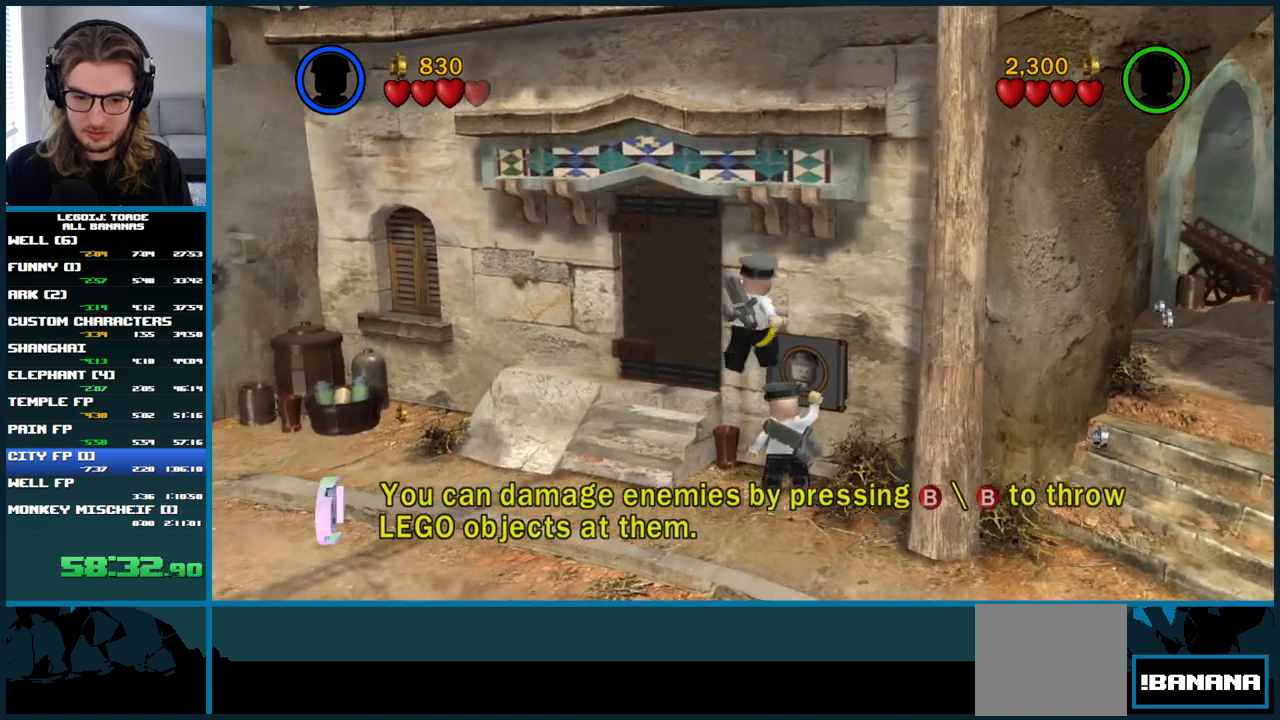
{"buttons": [], "left_stick": "up", "right_stick": "center", "button_events": []}
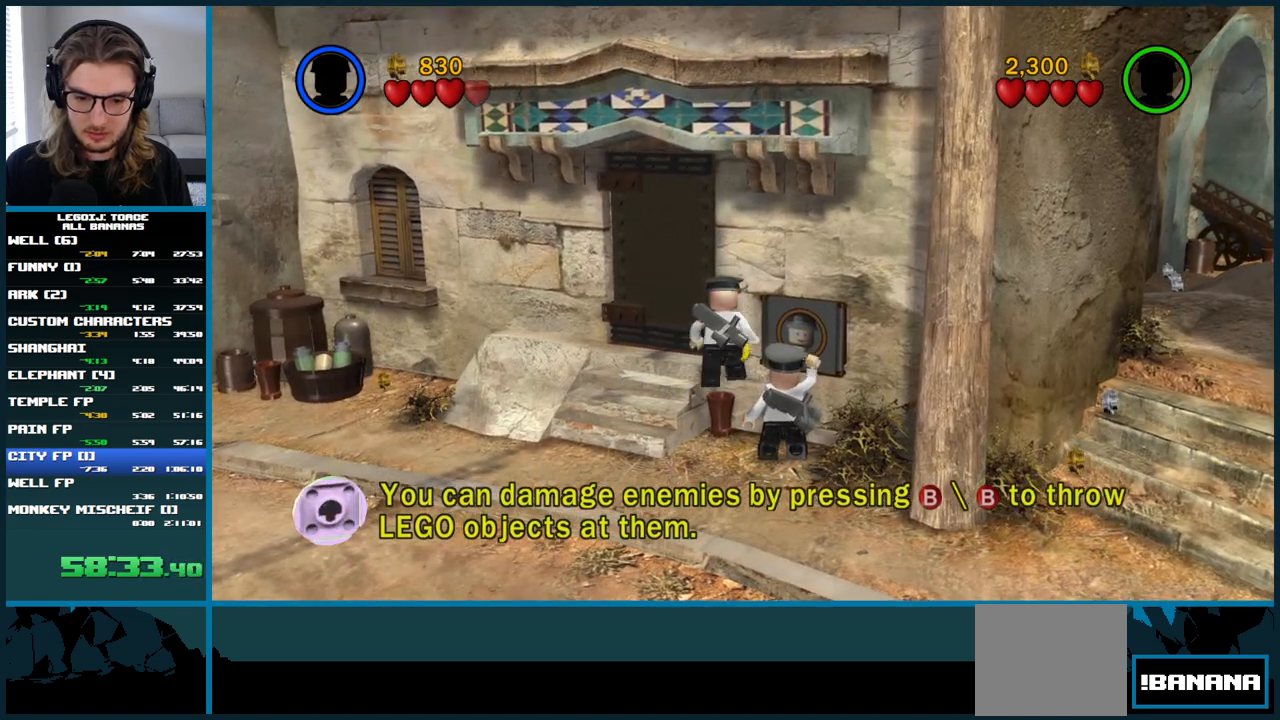
{"buttons": [], "left_stick": "up", "right_stick": "center", "button_events": []}
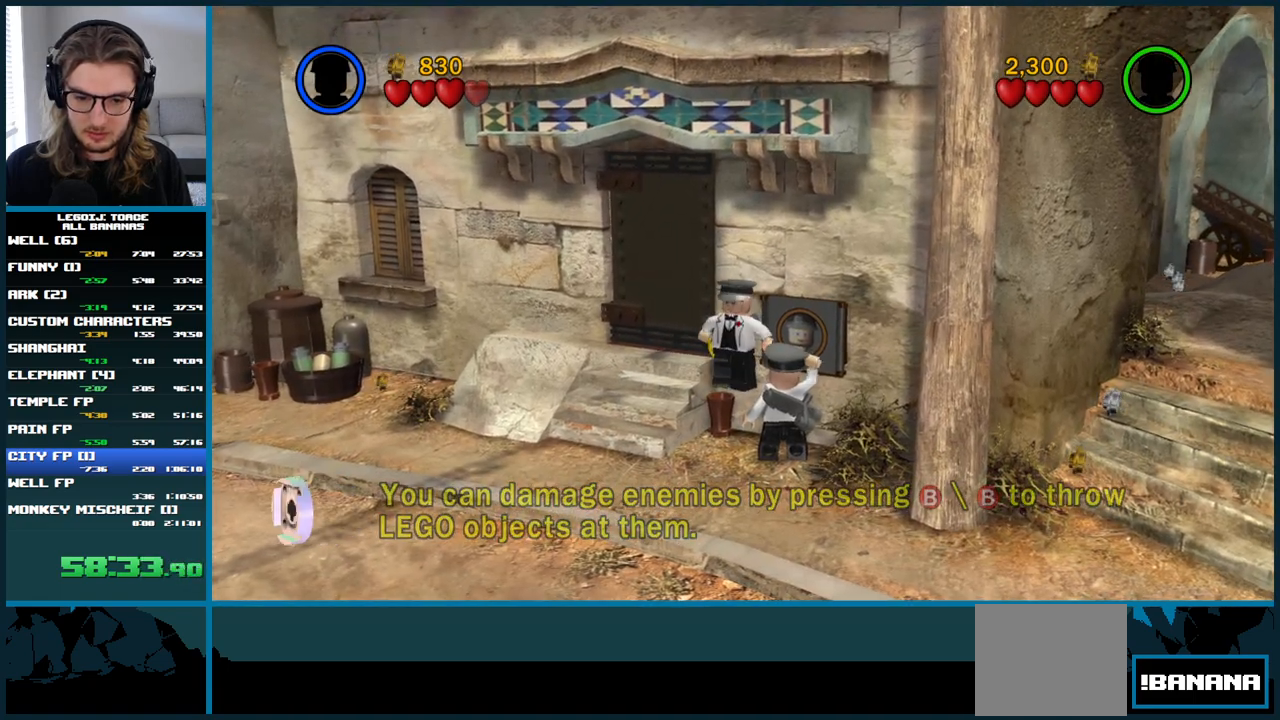
{"buttons": [], "left_stick": "center", "right_stick": "center", "button_events": []}
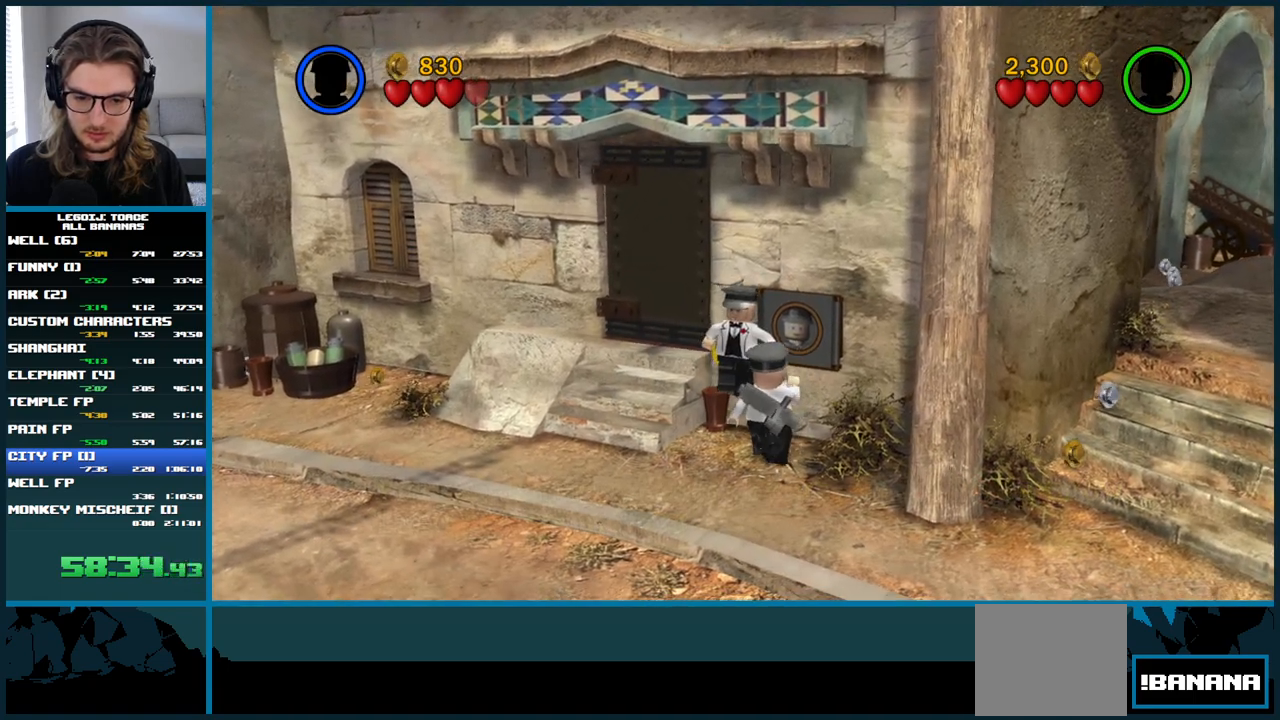
{"buttons": [], "left_stick": "center", "right_stick": "center", "button_events": []}
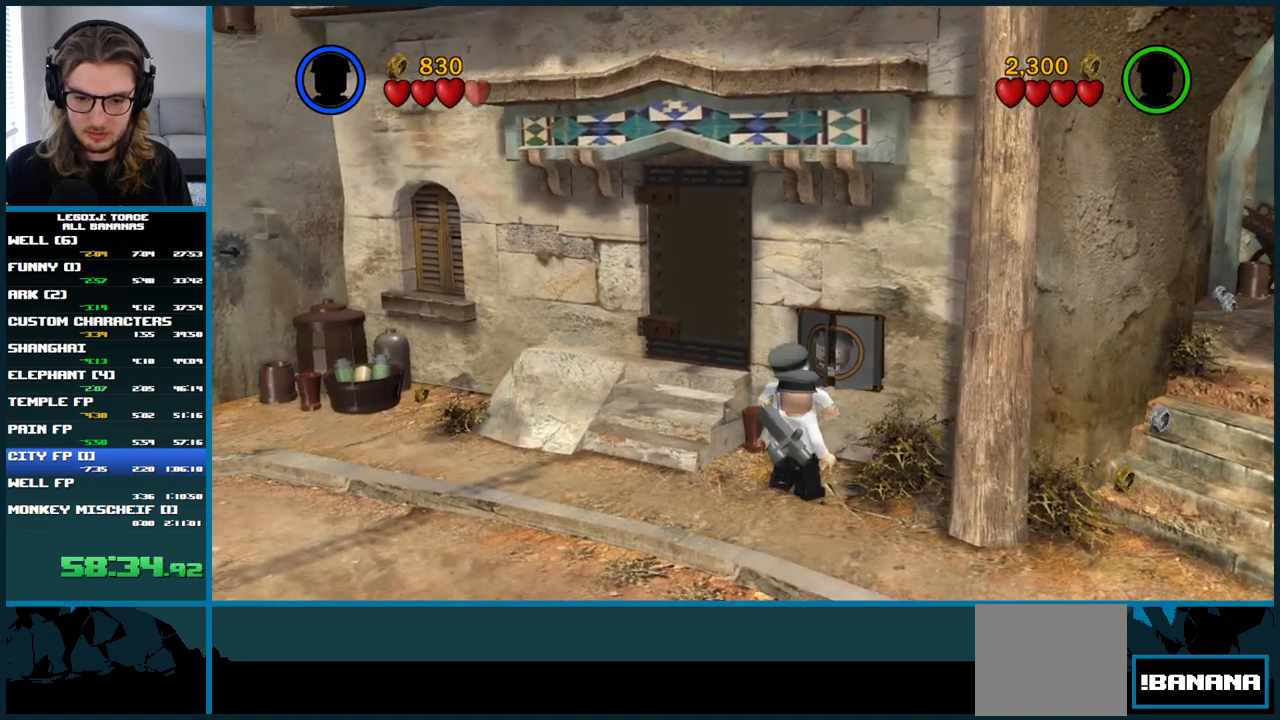
{"buttons": [], "left_stick": "center", "right_stick": "center", "button_events": []}
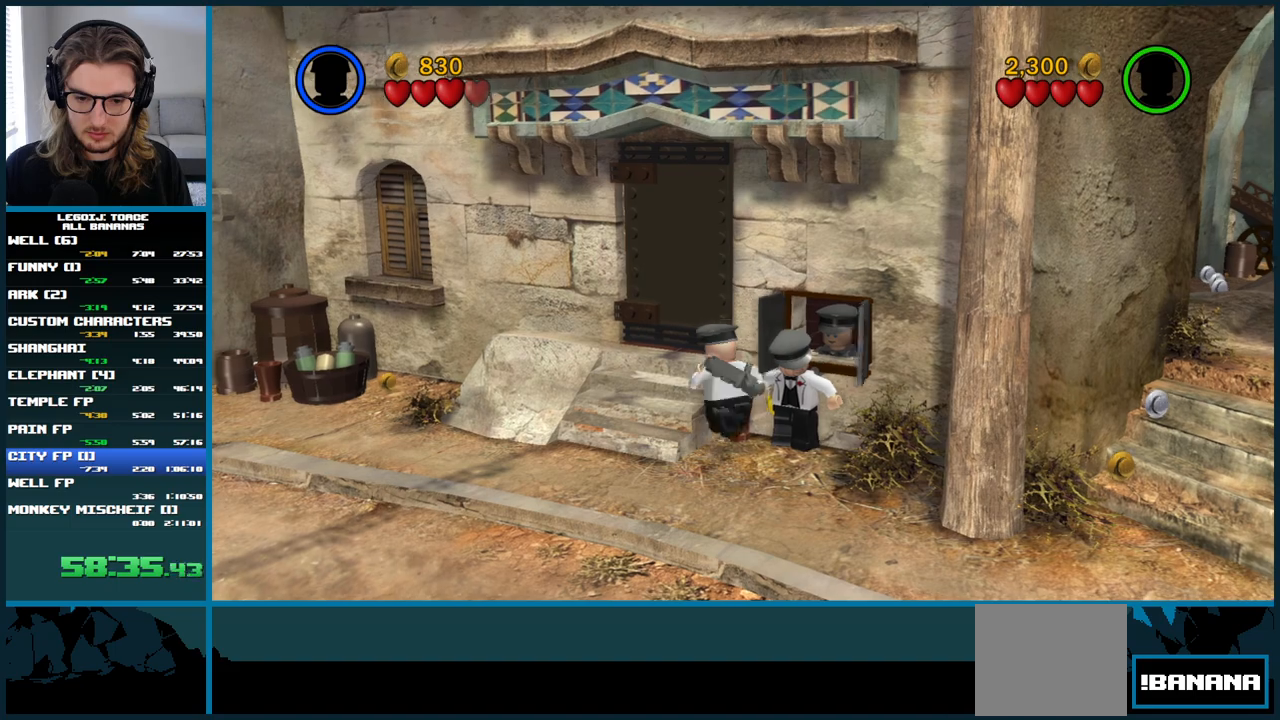
{"buttons": [], "left_stick": "center", "right_stick": "center", "button_events": []}